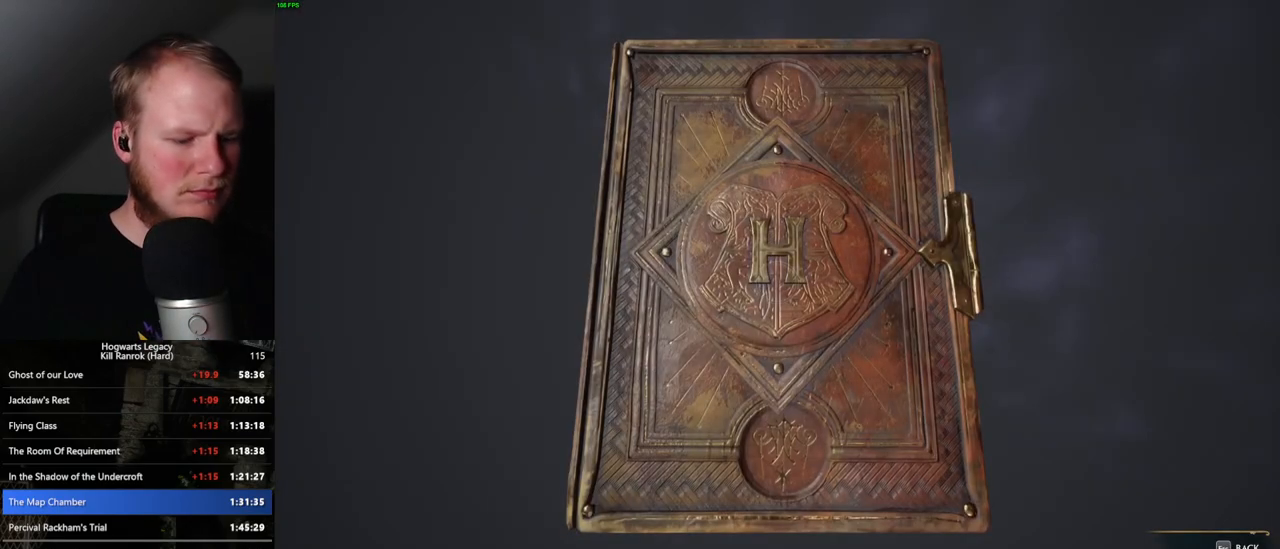
Gameplay with keyboard and mouse; each line is a JSON object with the keys and mouse buttons held at the frame after it. "events" lists presses ("down") and releases ("up") of ".", "/", "0", "1", "2", "3", "4", "5", "6", "7", "8", "9", "a", "alt_l", "alt_r", "b", "backslash", "backspace", "c", "caps_lock", "comma", "ctrl_l", "ctrl_r", "d", "e", "equals", "escape", "f", "f1", "f10", "f11", "f12", "f2", "f3", "f4", "f5", "f6", "f7", "f8", "f9", "g", "h", "i", "j", "k", "l", "lbracket", "m", "minus", "n", "o", "p", "q", "quote", "r", "rbracket", "return", "s", "semicolon", "shift_l", "shift_r", "space", "super", "t", "tab", "tilde", "u", "v", "w", "x", "y", "z", "mouse_left", "mouse_wheel", "mouse_right", "mouse_mb4" and "mouse_mb5" between this image and that frame as [ms after this image, input, new state], when the widget could be followed in between. "mouse_left", "mouse_wheel", "mouse_right", "mouse_mb4", "mouse_mb5" = the "left", "wheel", "right", "mb4", "mb5" buttons of the "mouse" list. No other keys are recorded. "wheel" means that the mouse wheel is clicked or scrolled. Mouse movement is not recorded.
{"keys": [], "mouse": [], "events": [[383, "n", "down"], [500, "n", "up"]]}
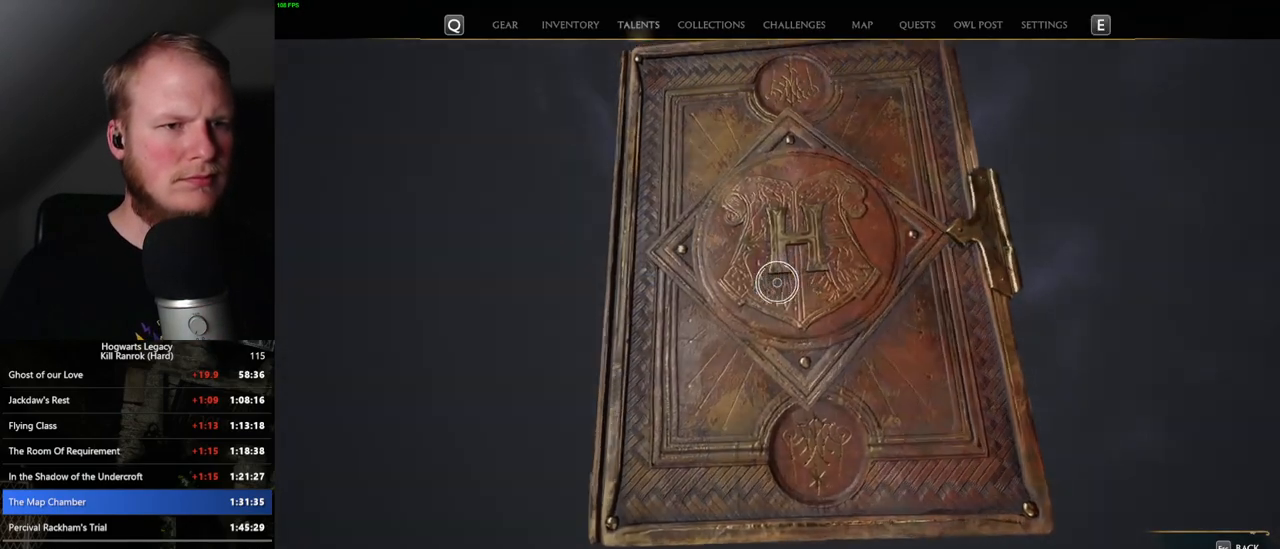
{"keys": [], "mouse": [], "events": []}
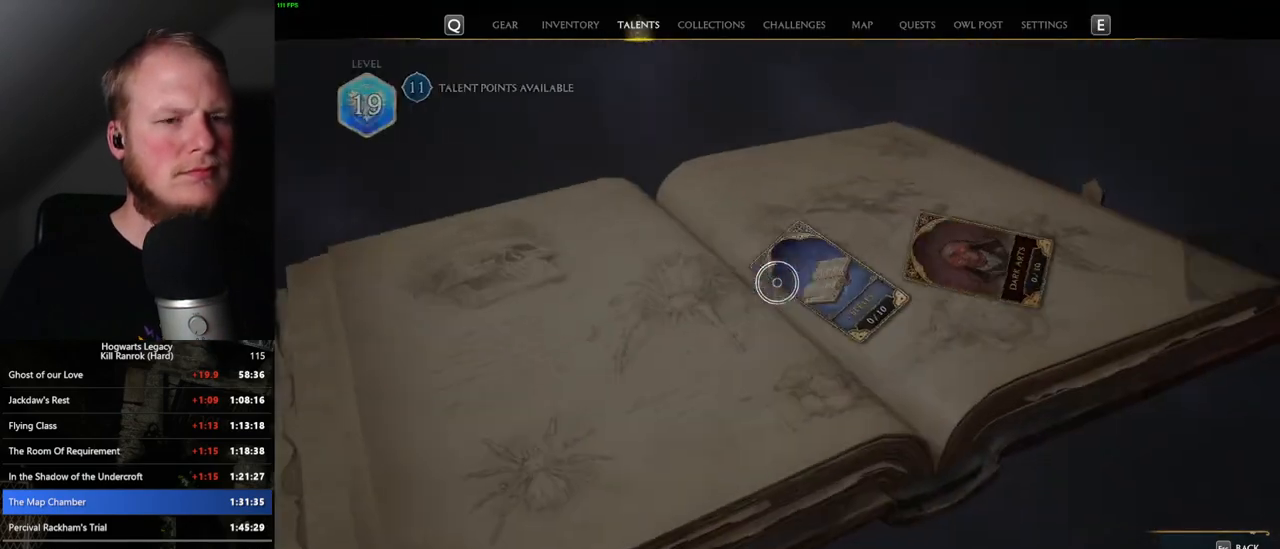
{"keys": [], "mouse": [], "events": []}
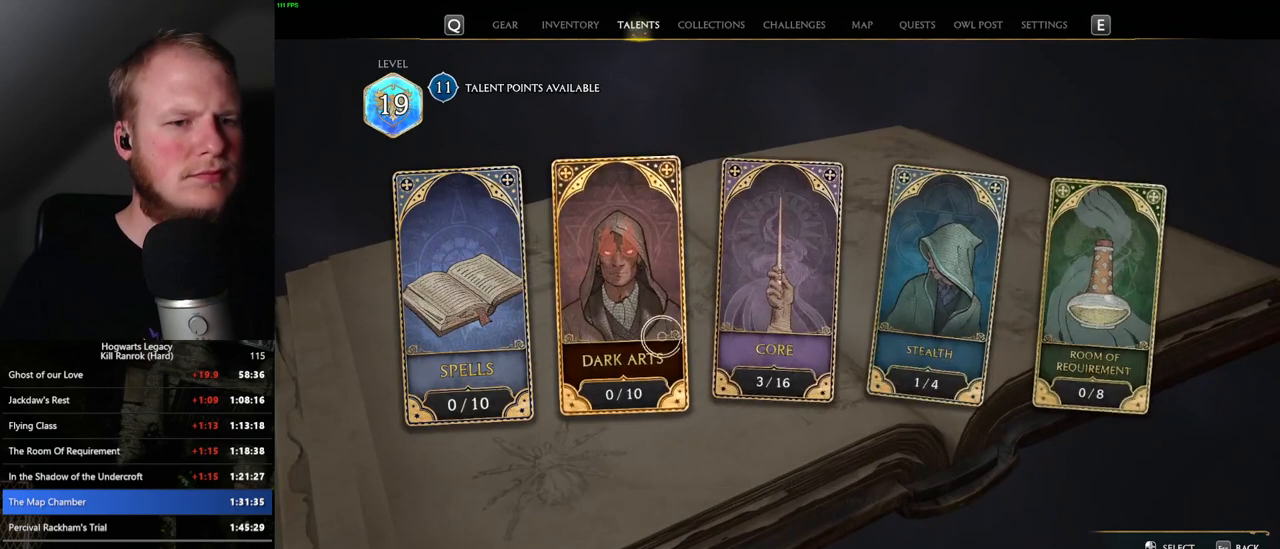
{"keys": [], "mouse": [], "events": []}
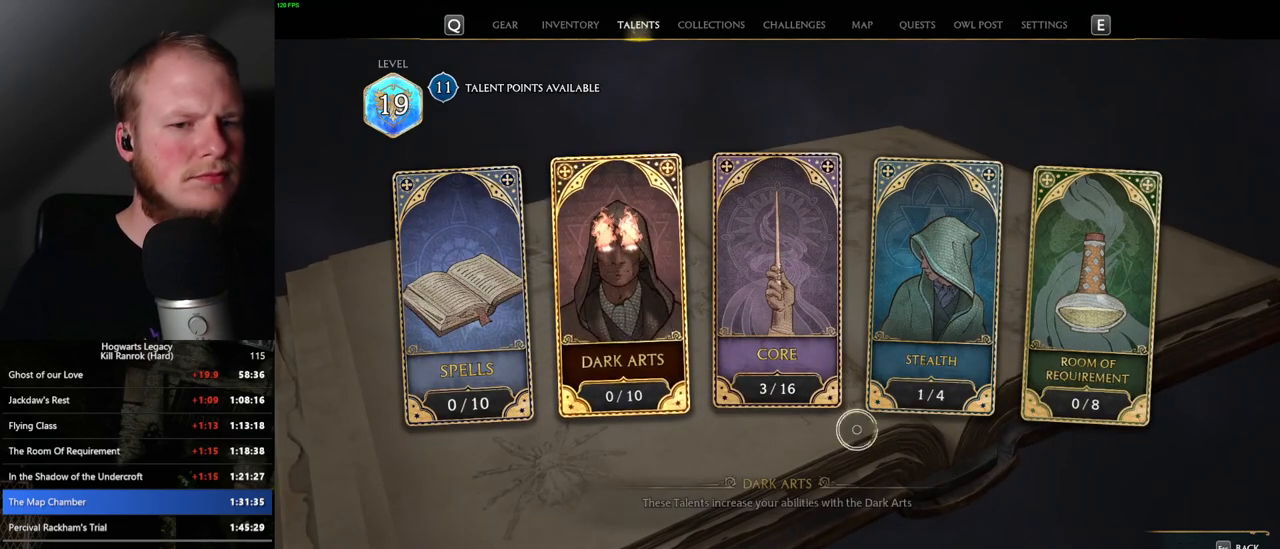
{"keys": [], "mouse": [], "events": [[333, "mouse_left", "down"], [400, "mouse_left", "up"]]}
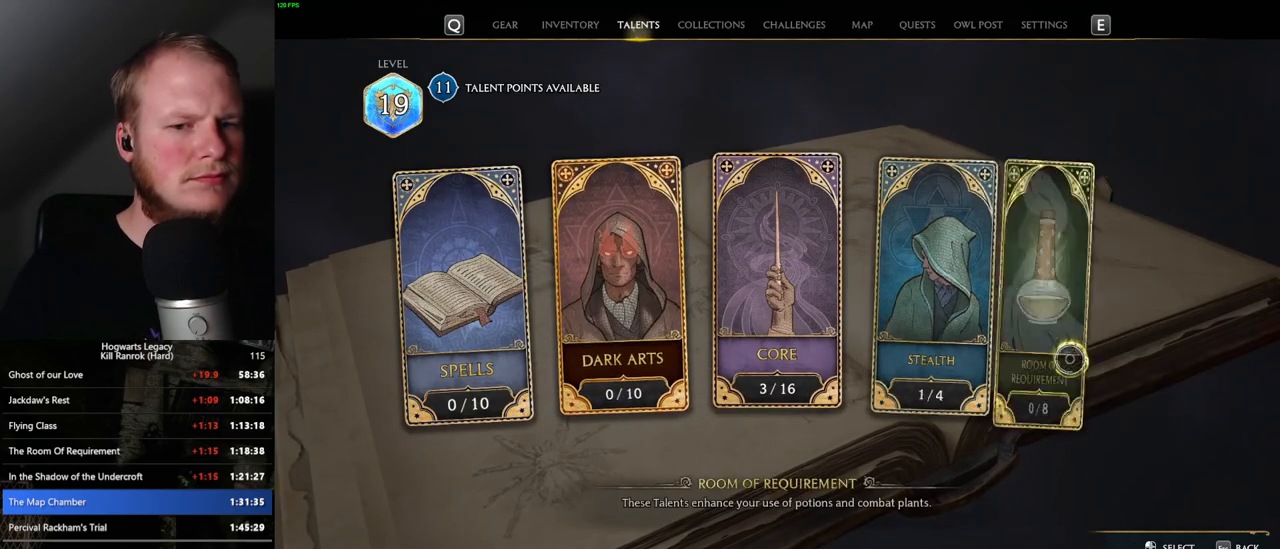
{"keys": [], "mouse": [], "events": []}
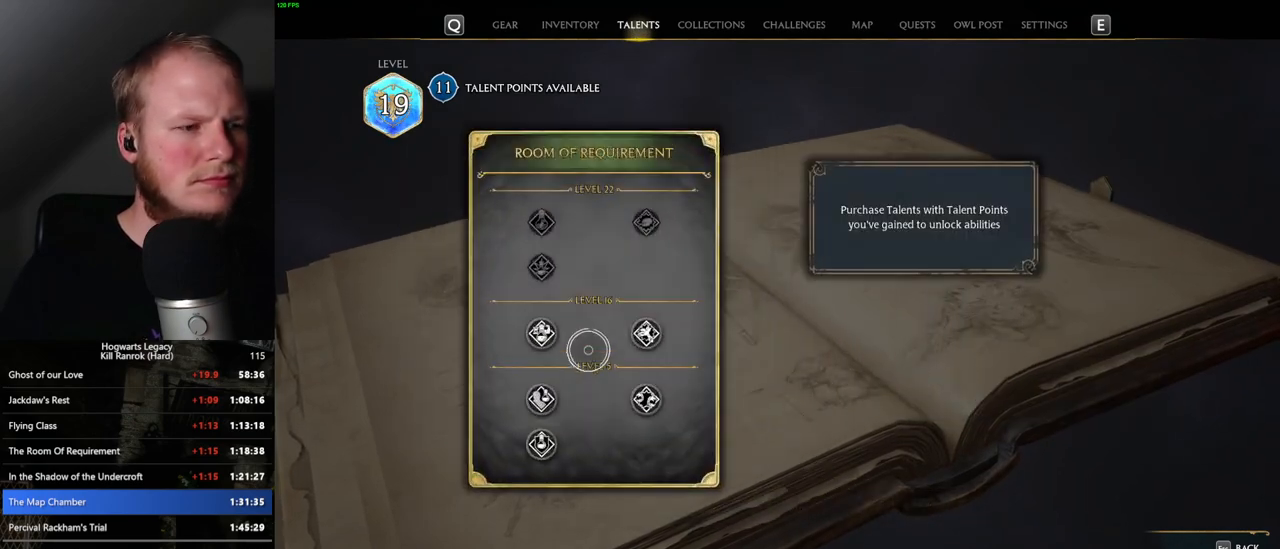
{"keys": [], "mouse": [], "events": []}
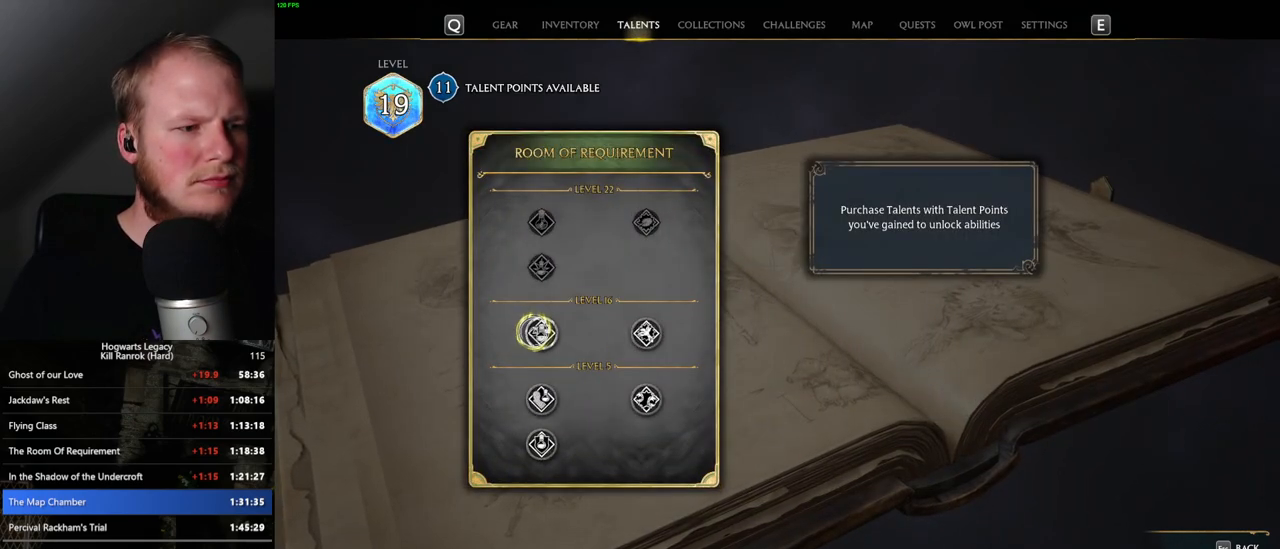
{"keys": [], "mouse": ["left"], "events": [[317, "mouse_left", "down"]]}
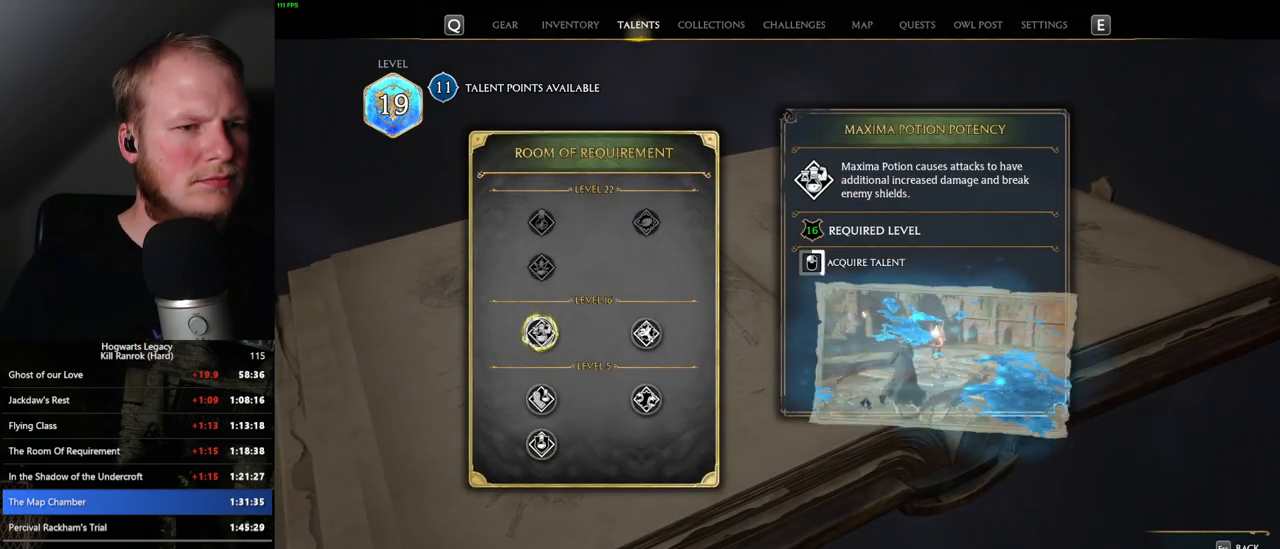
{"keys": [], "mouse": ["left"], "events": []}
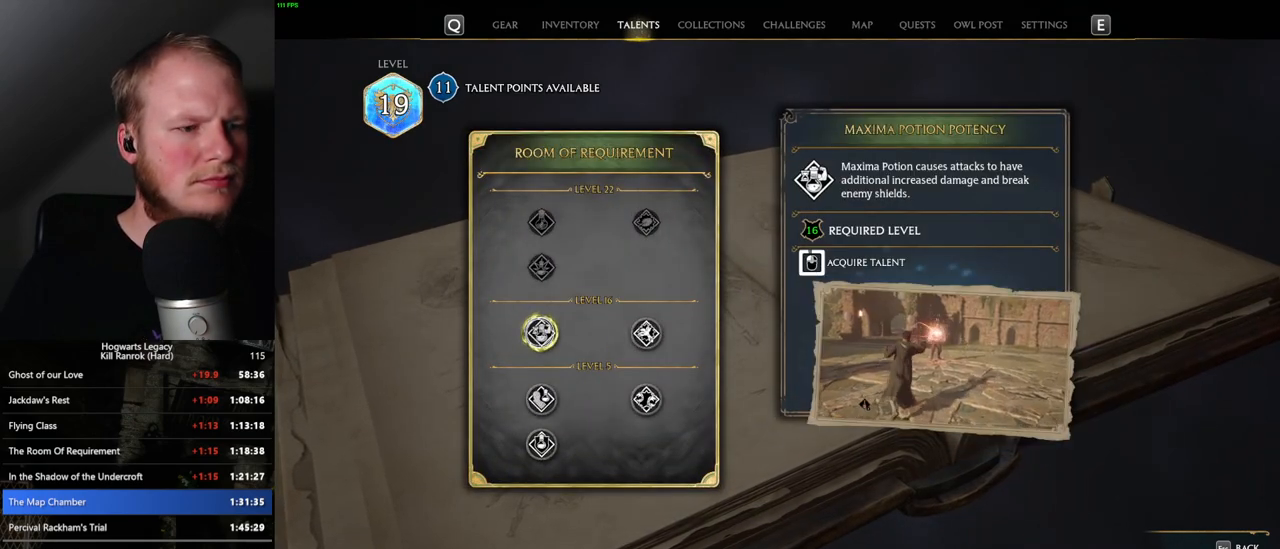
{"keys": [], "mouse": ["left"], "events": []}
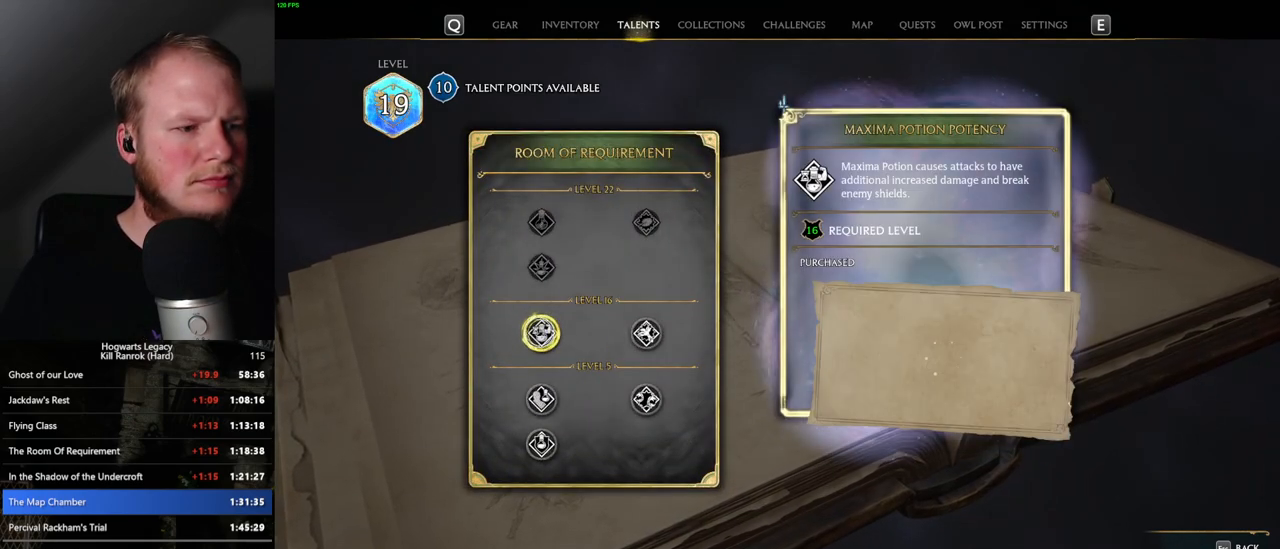
{"keys": [], "mouse": [], "events": [[50, "mouse_left", "up"]]}
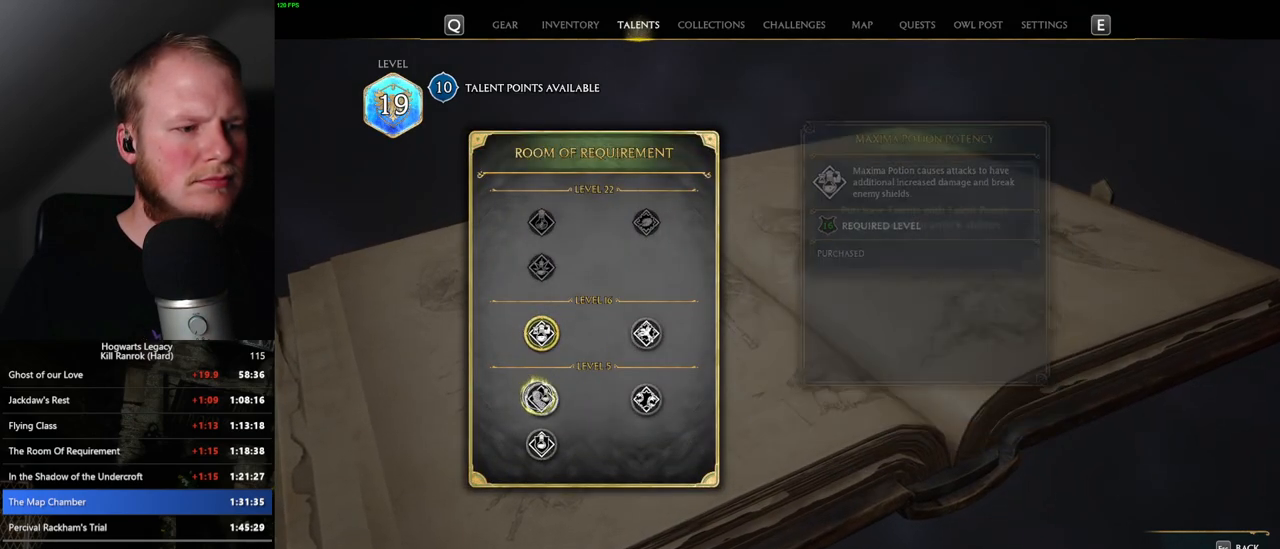
{"keys": [], "mouse": ["left"], "events": [[367, "mouse_left", "down"]]}
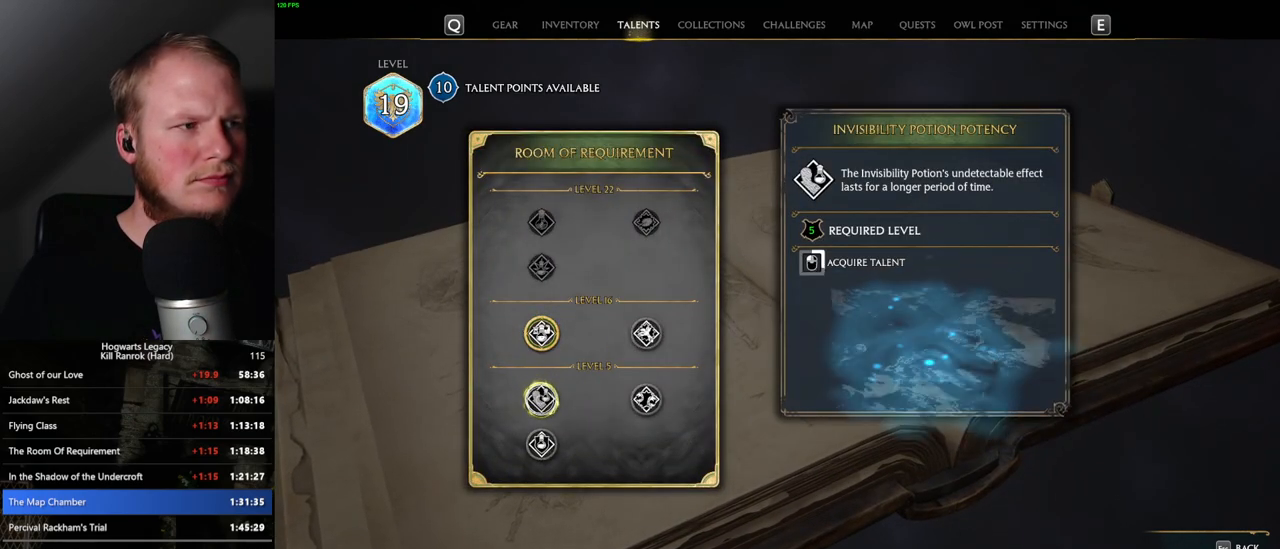
{"keys": [], "mouse": ["left"], "events": []}
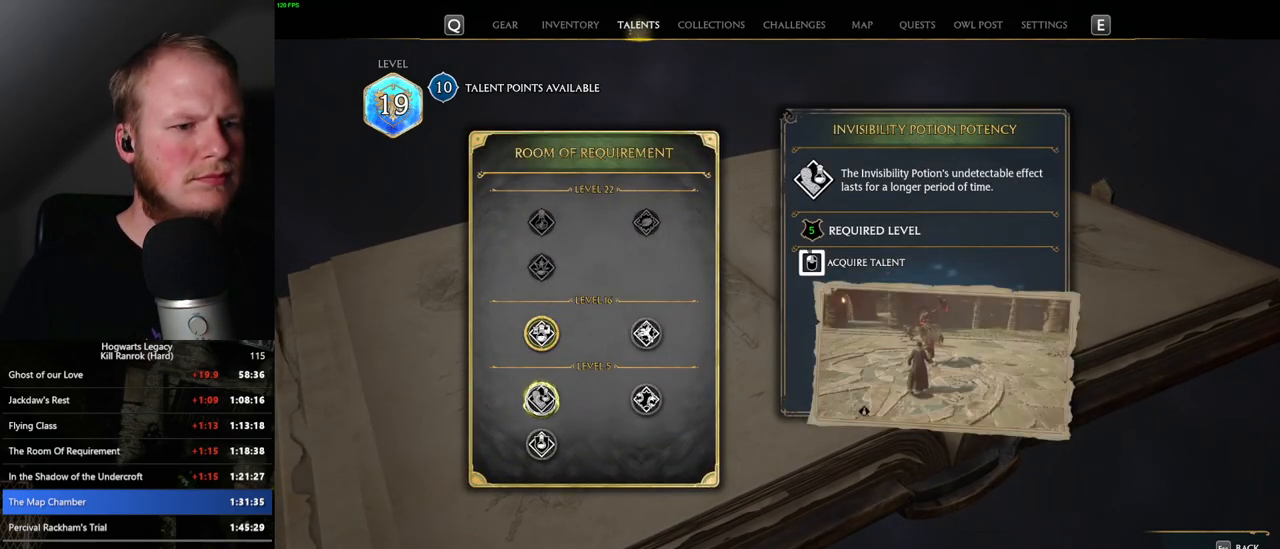
{"keys": [], "mouse": ["left"], "events": []}
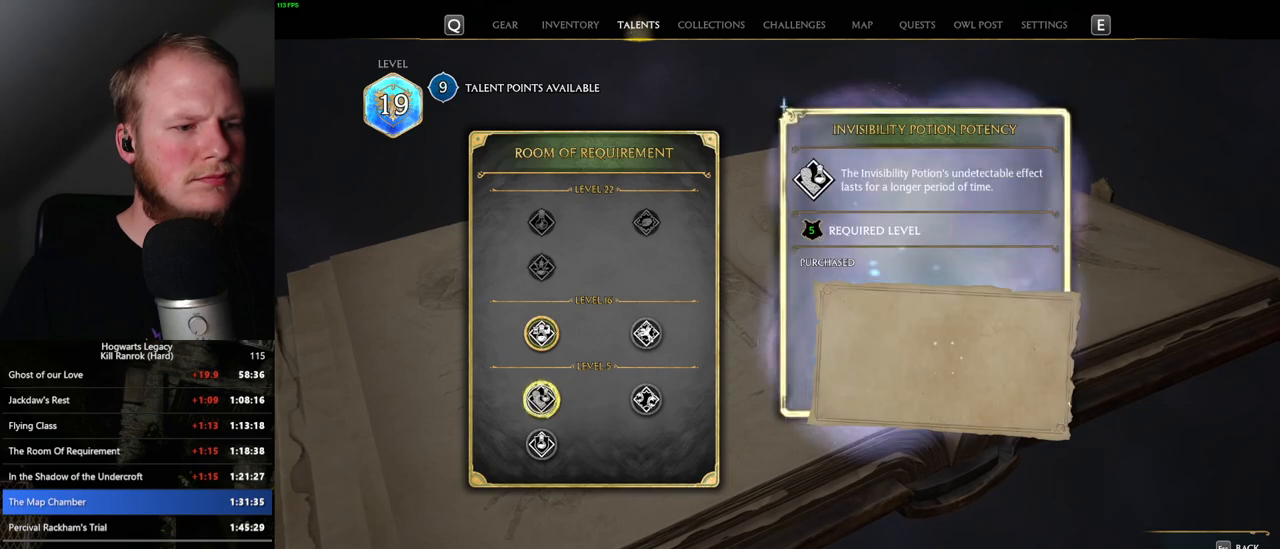
{"keys": [], "mouse": [], "events": [[83, "mouse_left", "up"]]}
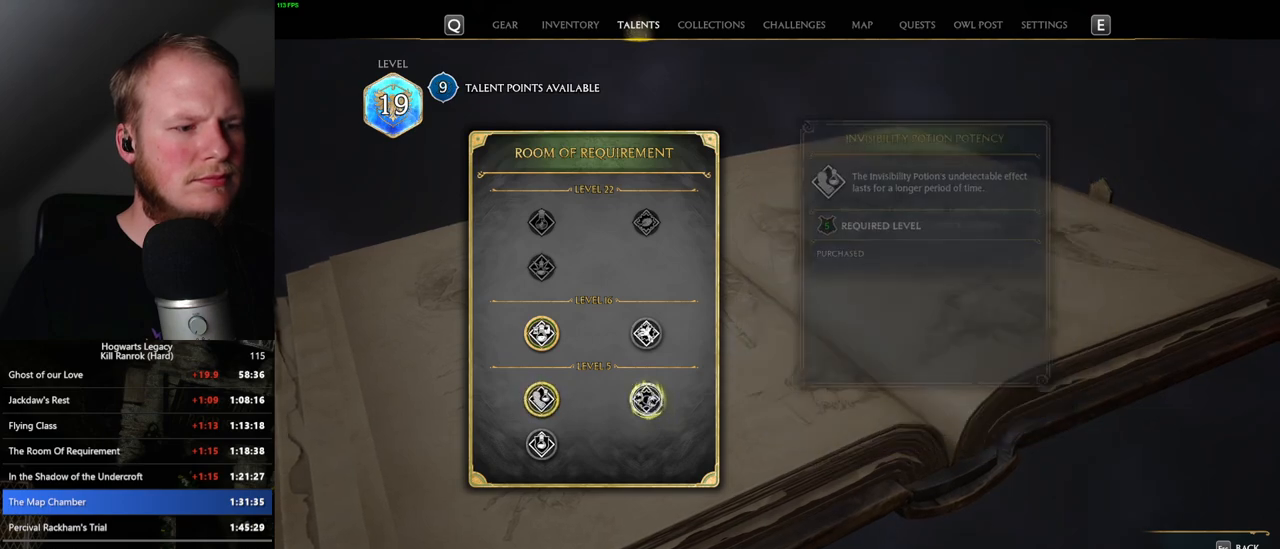
{"keys": [], "mouse": ["left"], "events": [[367, "mouse_left", "down"]]}
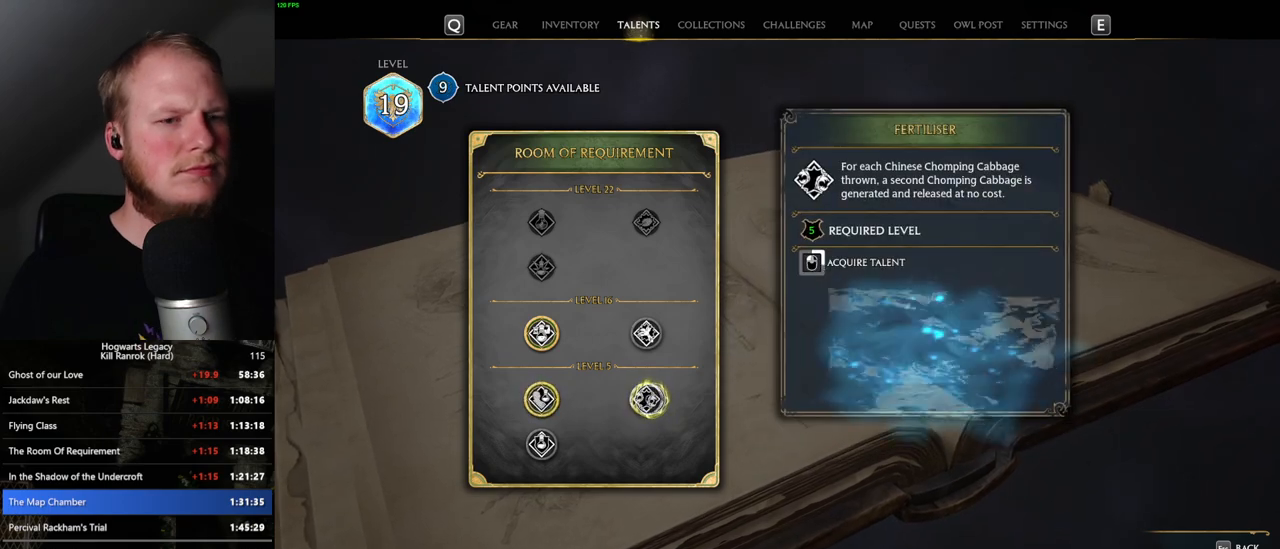
{"keys": [], "mouse": ["left"], "events": []}
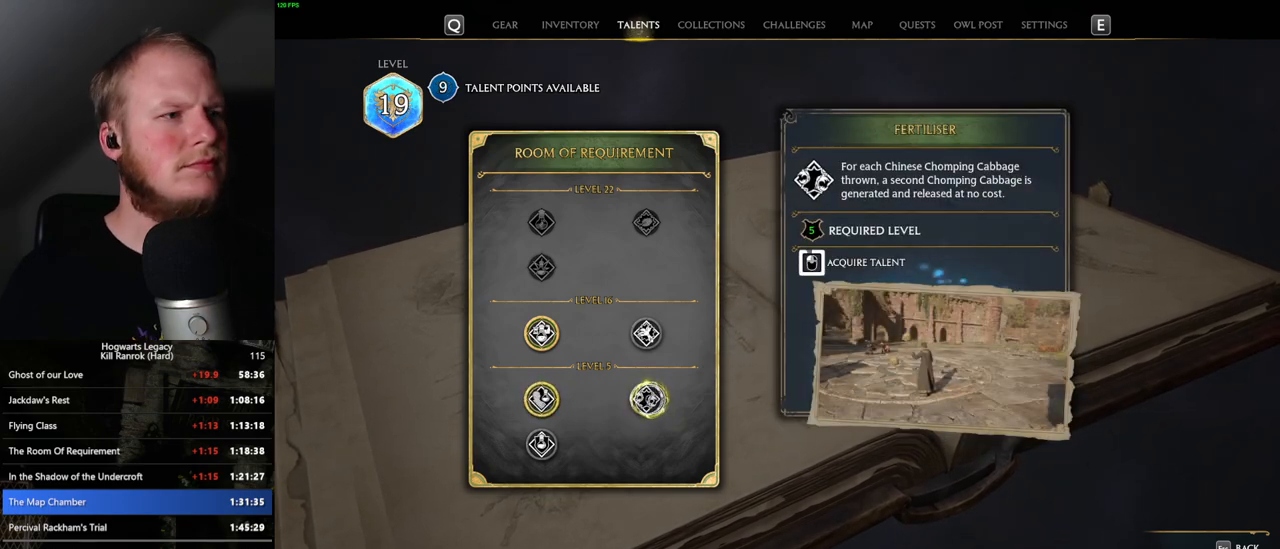
{"keys": [], "mouse": ["left"], "events": []}
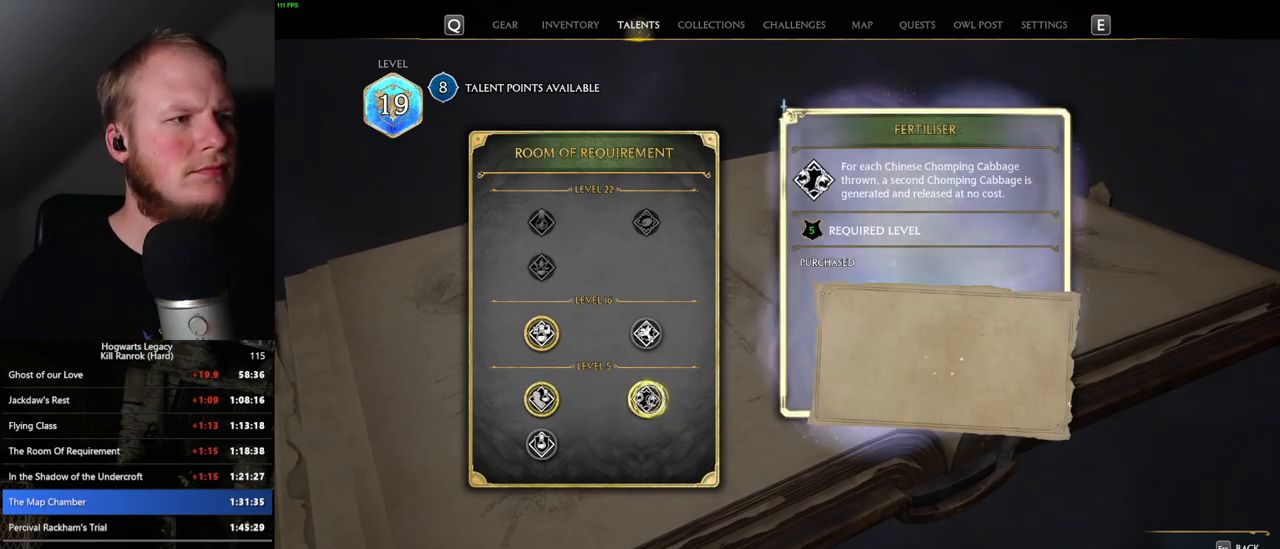
{"keys": [], "mouse": [], "events": [[100, "escape", "down"], [100, "mouse_left", "up"], [200, "escape", "up"]]}
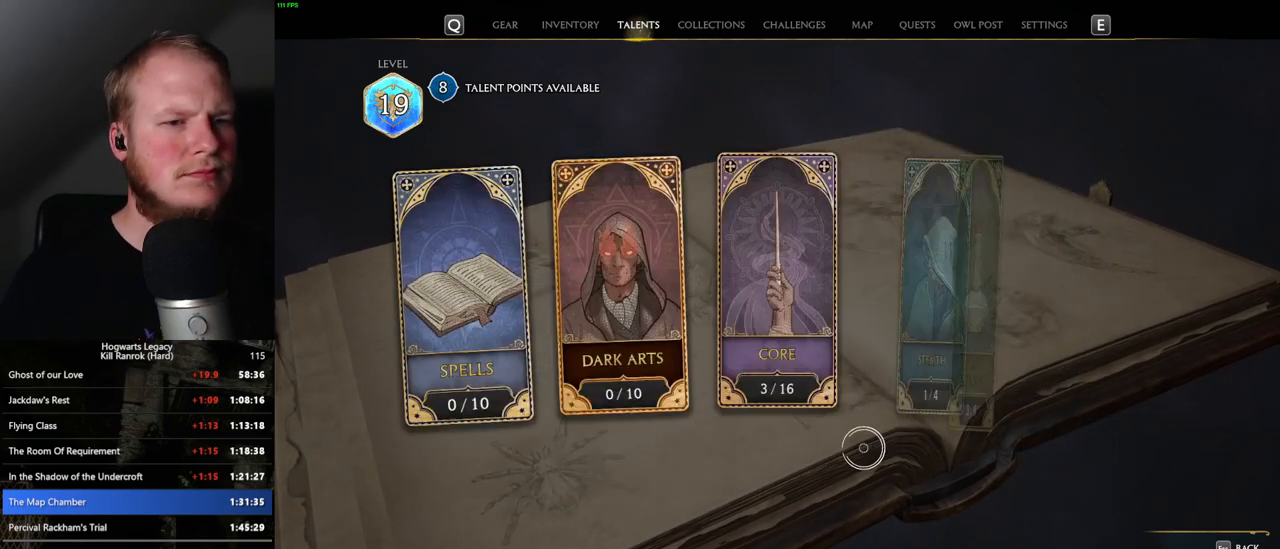
{"keys": [], "mouse": [], "events": []}
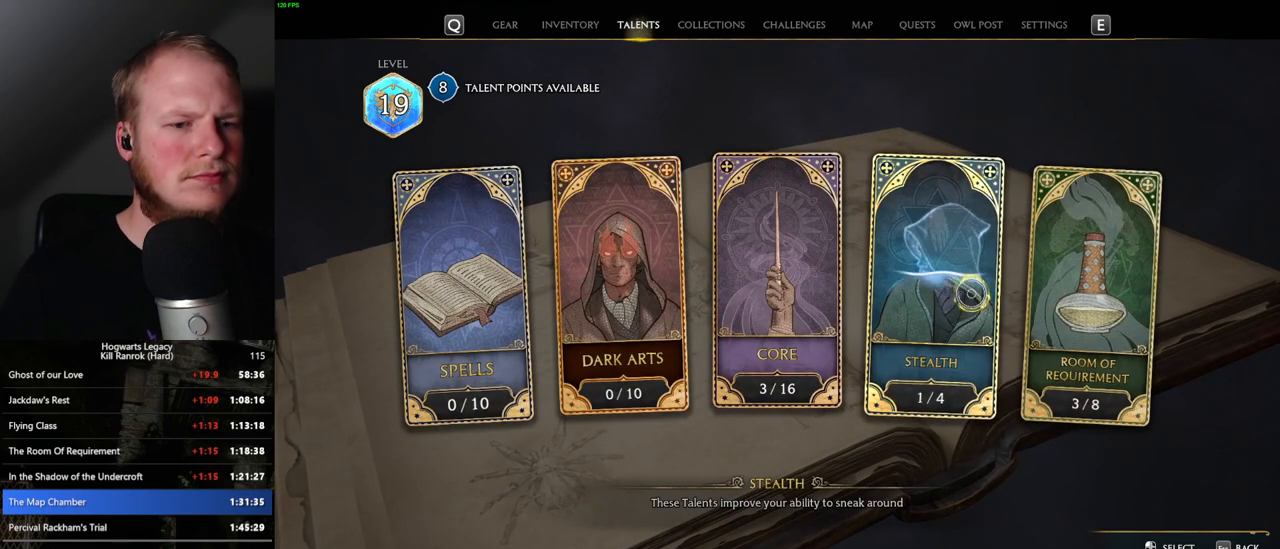
{"keys": [], "mouse": [], "events": [[100, "mouse_left", "down"], [200, "mouse_left", "up"]]}
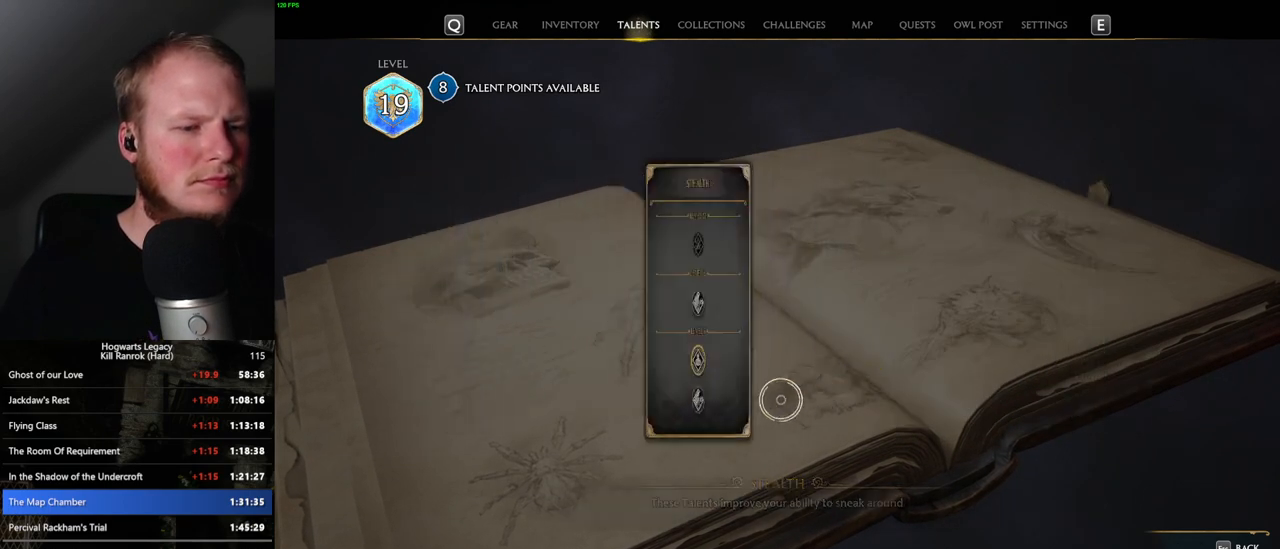
{"keys": [], "mouse": [], "events": []}
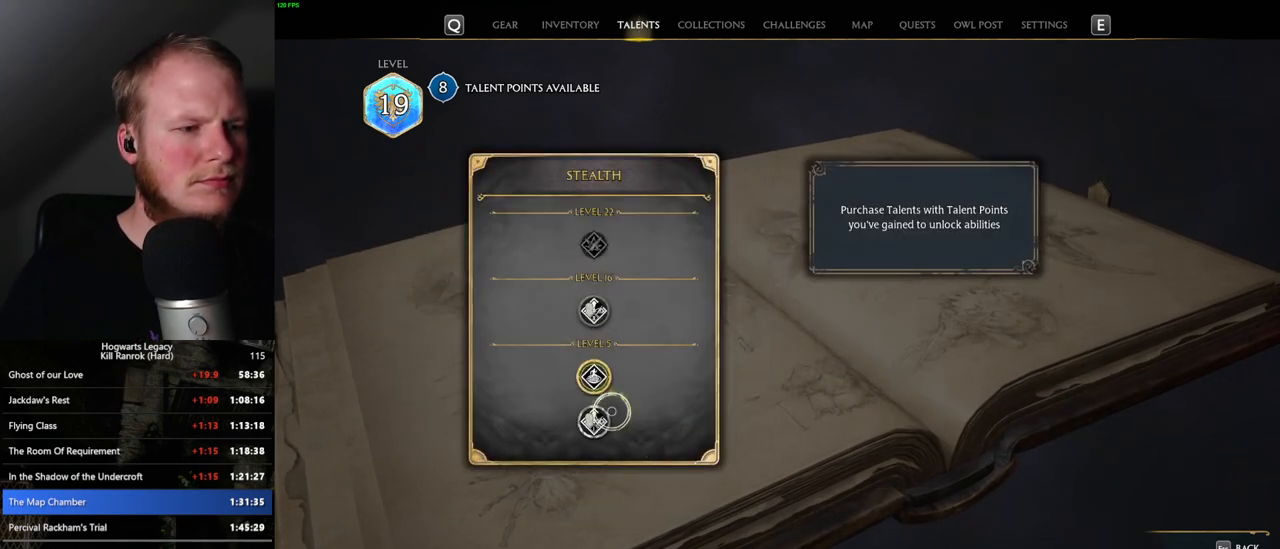
{"keys": [], "mouse": [], "events": []}
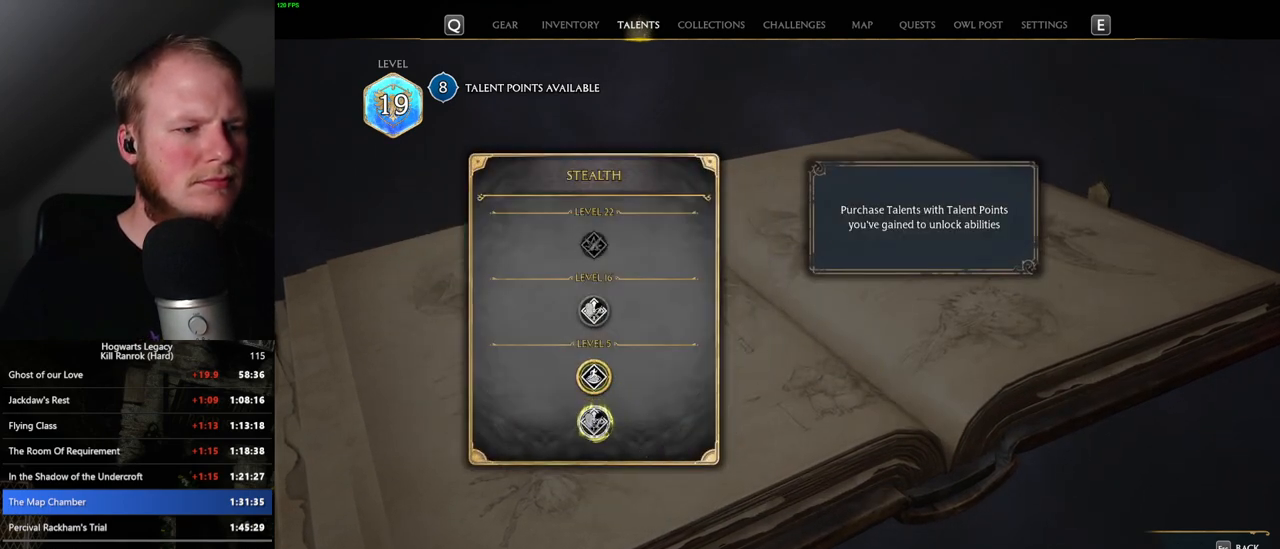
{"keys": [], "mouse": ["left"], "events": [[200, "mouse_left", "down"]]}
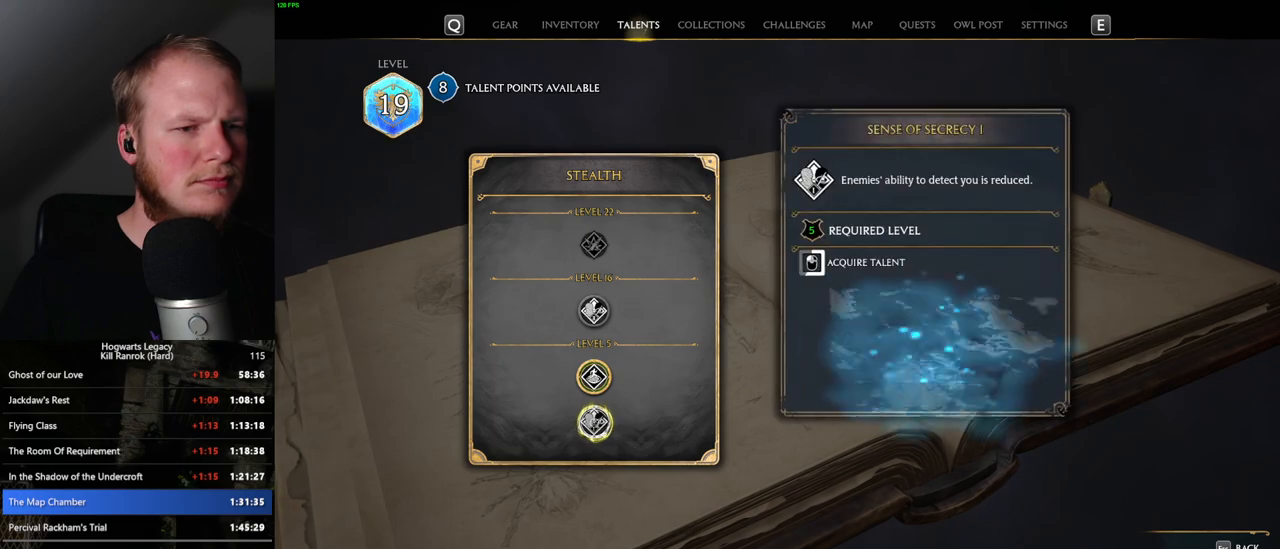
{"keys": [], "mouse": ["left"], "events": []}
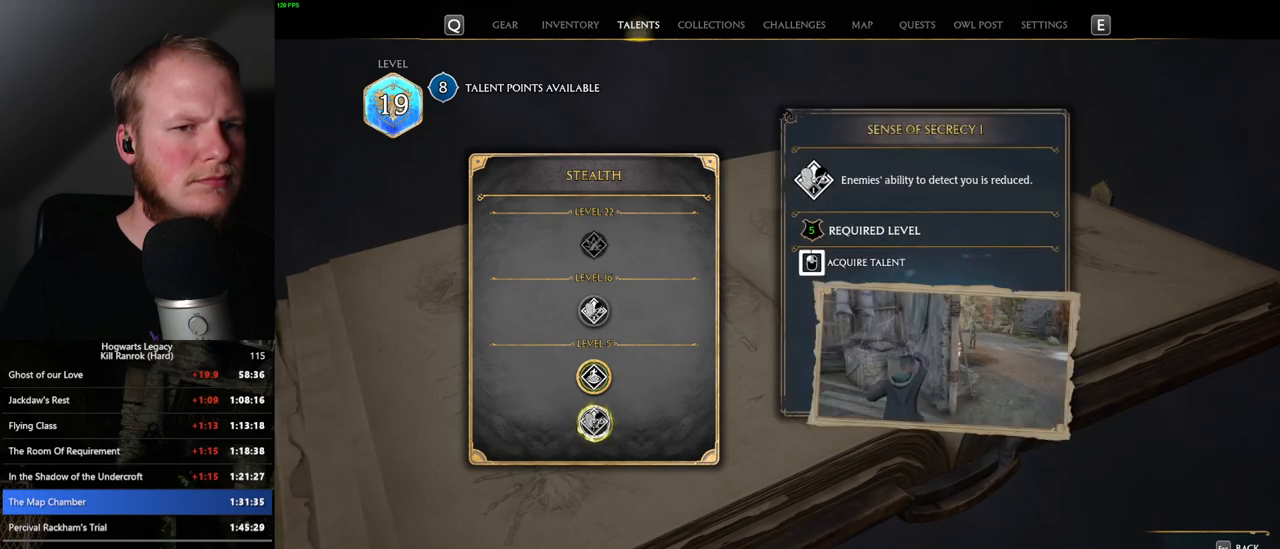
{"keys": ["escape"], "mouse": [], "events": [[450, "mouse_left", "up"], [467, "escape", "down"]]}
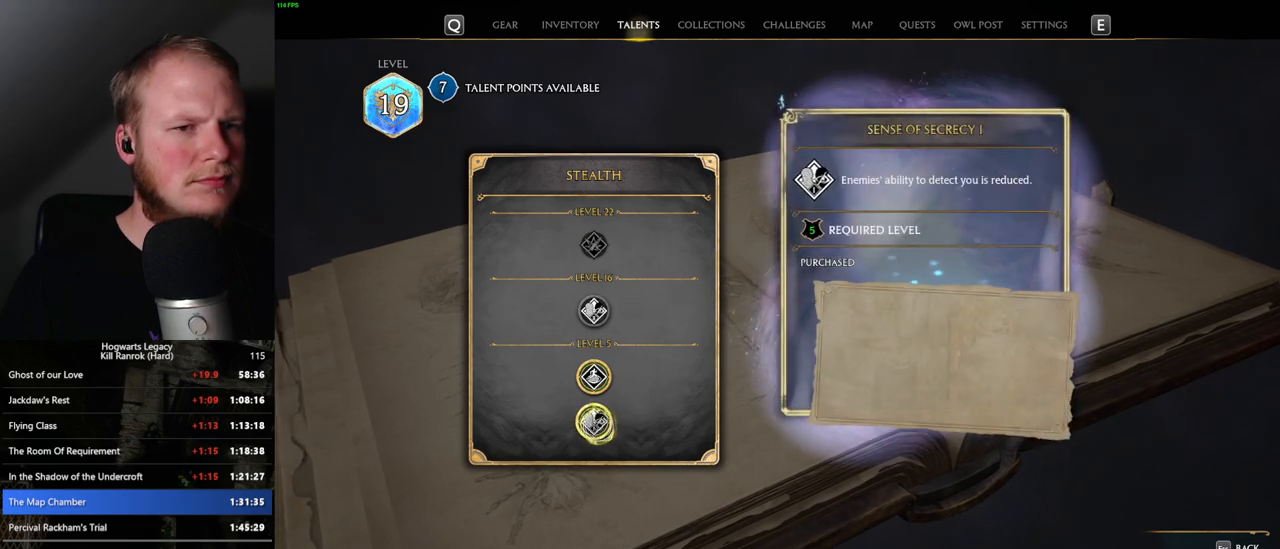
{"keys": [], "mouse": [], "events": [[67, "escape", "up"]]}
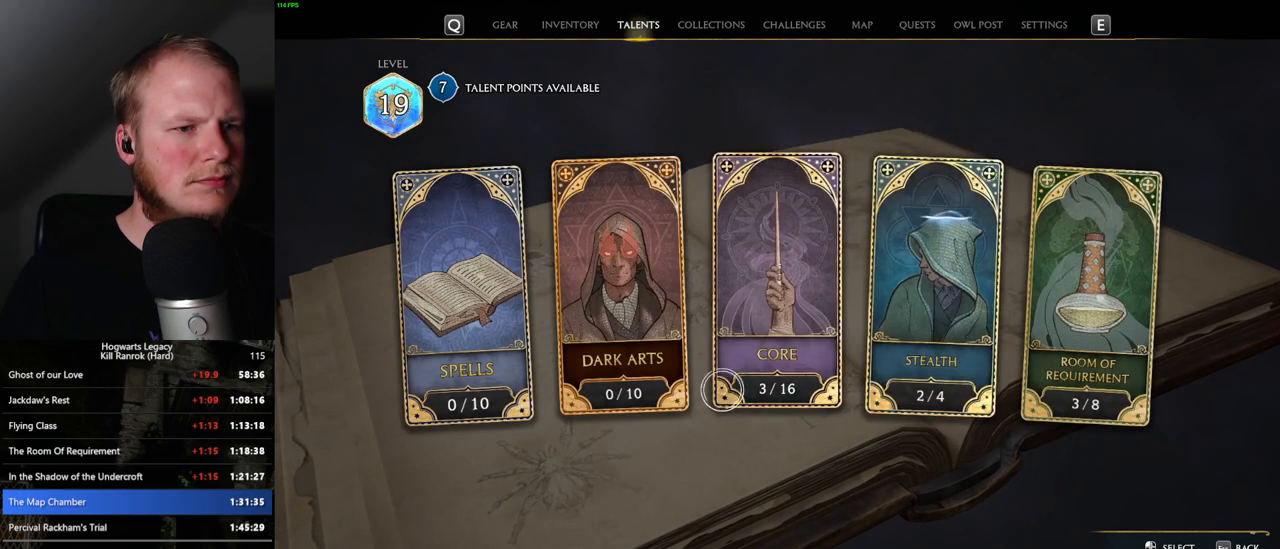
{"keys": [], "mouse": [], "events": [[217, "mouse_left", "down"], [300, "mouse_left", "up"]]}
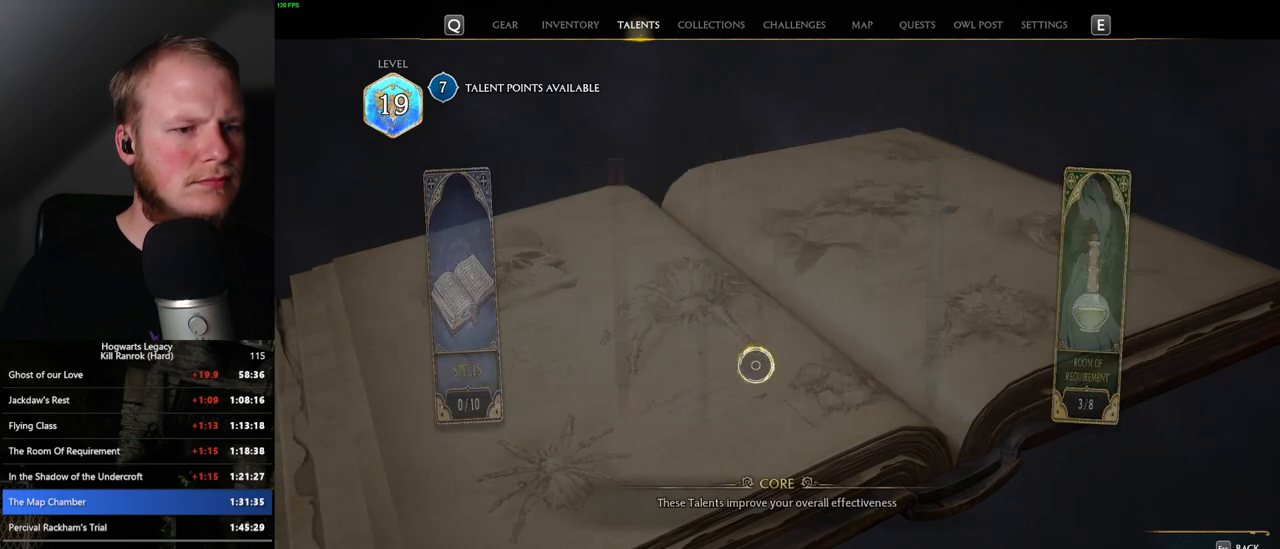
{"keys": [], "mouse": [], "events": []}